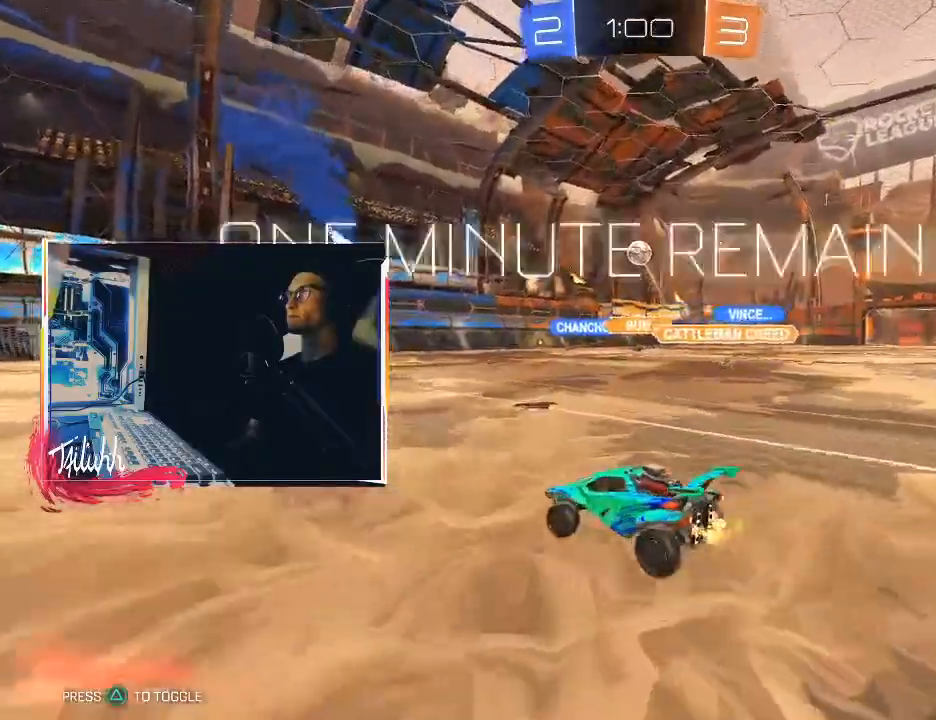
Gameplay with a controller (PlayStation layout); each line is a JSON object with the inputs held at the frame after it. "events" lists button and stick changes between this image and that frame as [ms after this image, input, new state], when the widget could be followed in between.
{"buttons": ["CIRCLE", "TRIANGLE", "R2"], "left_stick": "center", "right_stick": "center", "events": [[167, "left_stick", "center"], [183, "CIRCLE", "down"], [283, "left_stick", "right"], [383, "left_stick", "center"], [467, "TRIANGLE", "down"]]}
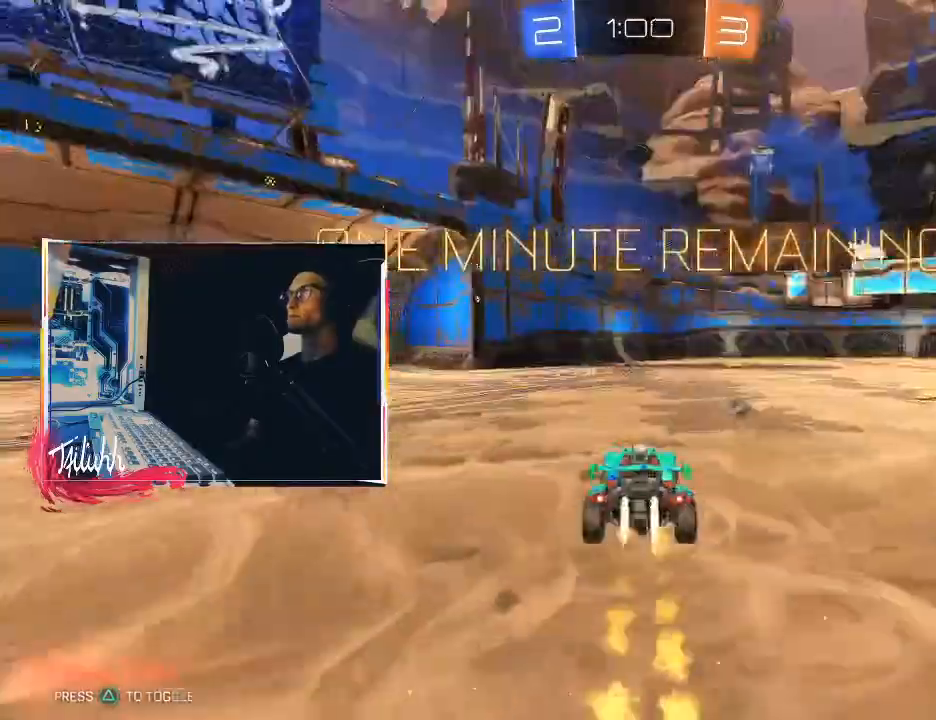
{"buttons": ["R2"], "left_stick": "up-left", "right_stick": "center", "events": [[67, "TRIANGLE", "up"], [67, "left_stick", "up-left"], [100, "CIRCLE", "up"], [217, "TRIANGLE", "down"], [217, "left_stick", "center"], [300, "TRIANGLE", "up"], [300, "left_stick", "up-left"]]}
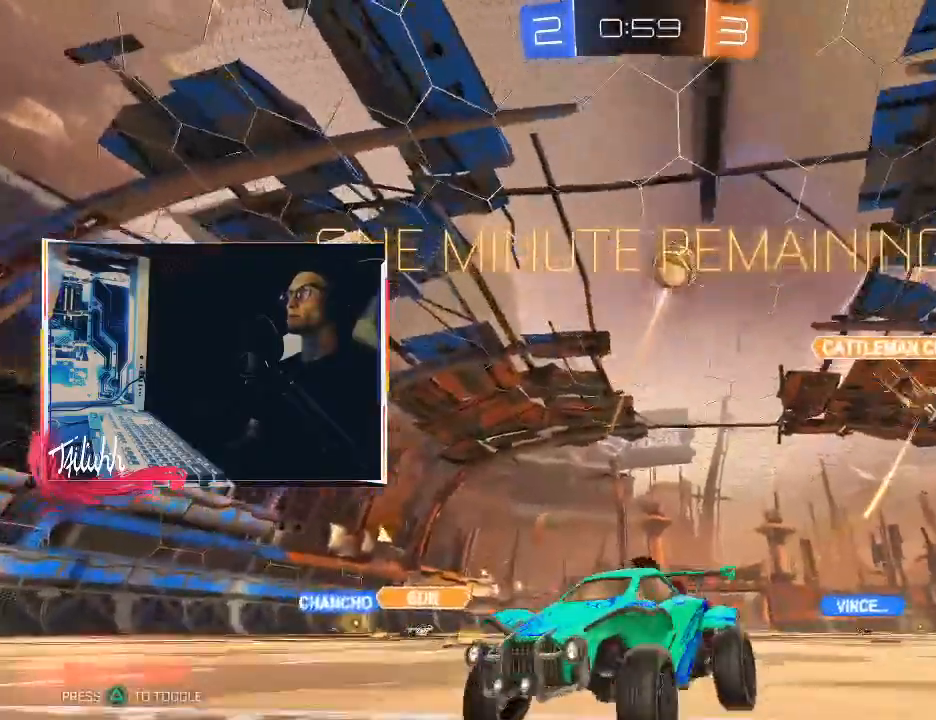
{"buttons": ["L1", "R2"], "left_stick": "up-left", "right_stick": "center", "events": [[33, "left_stick", "center"], [183, "left_stick", "left"], [233, "left_stick", "up-left"], [250, "L1", "down"], [283, "L1", "up"], [450, "L1", "down"]]}
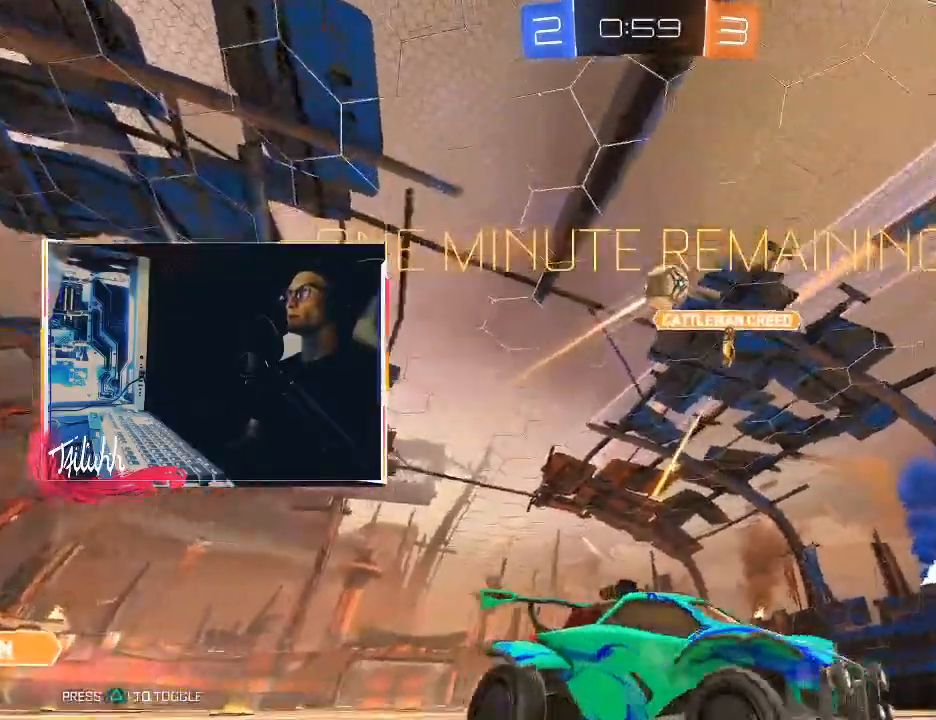
{"buttons": ["L2"], "left_stick": "right", "right_stick": "center", "events": [[50, "L1", "up"], [117, "L1", "down"], [150, "R2", "up"], [183, "L1", "up"], [483, "L2", "down"], [483, "left_stick", "right"]]}
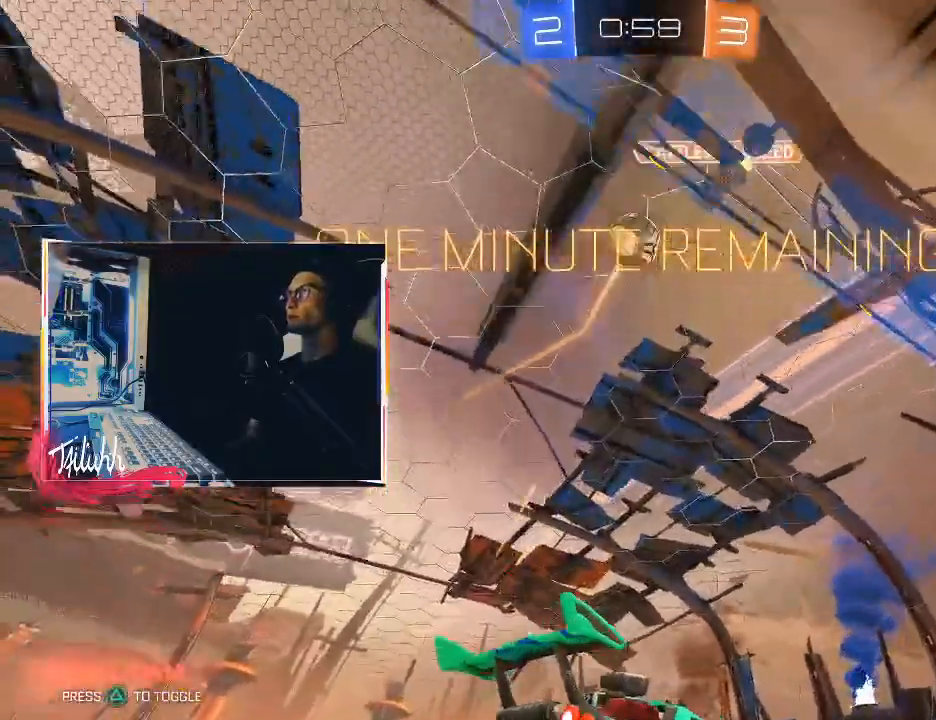
{"buttons": ["L2"], "left_stick": "down-right", "right_stick": "center", "events": [[283, "L2", "up"], [333, "left_stick", "left"], [433, "L2", "down"], [483, "left_stick", "down-right"]]}
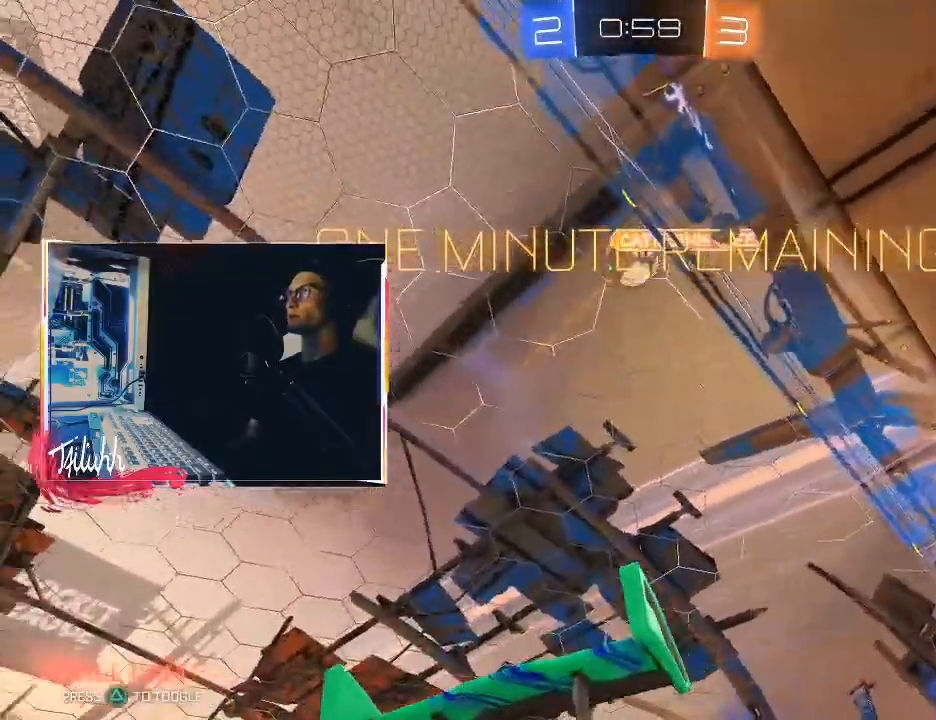
{"buttons": ["DPAD_UP"], "left_stick": "center", "right_stick": "center", "events": [[67, "L2", "up"], [83, "R2", "down"], [83, "left_stick", "center"], [133, "left_stick", "up-left"], [383, "left_stick", "center"], [417, "R2", "up"], [500, "DPAD_UP", "down"]]}
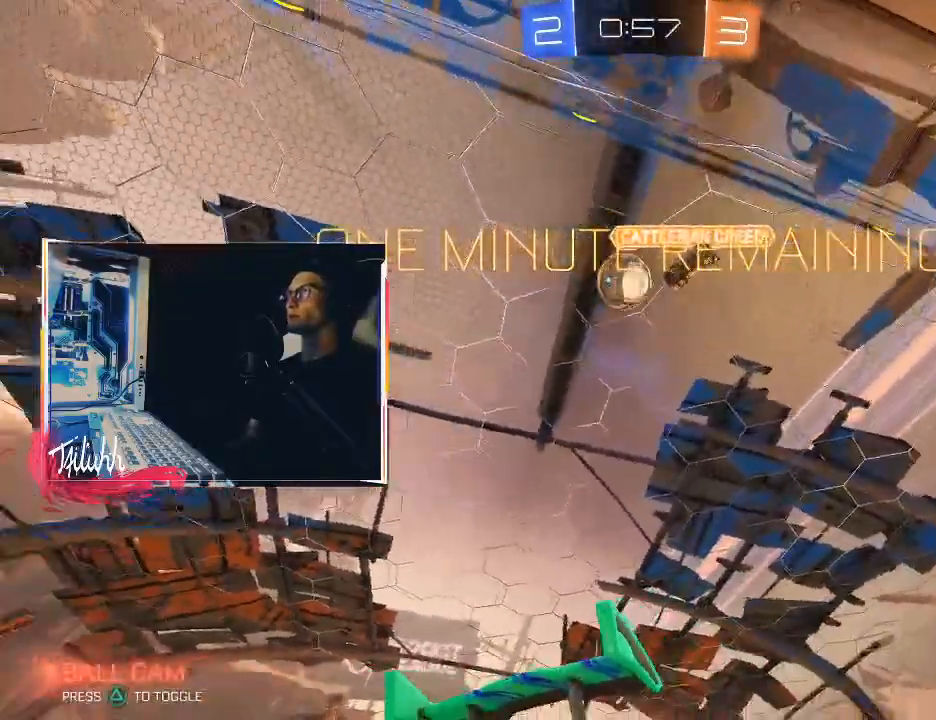
{"buttons": ["L2", "R2"], "left_stick": "center", "right_stick": "center", "events": [[50, "DPAD_UP", "up"], [117, "DPAD_UP", "down"], [150, "DPAD_UP", "up"], [250, "L2", "down"], [267, "left_stick", "down-right"], [467, "R2", "down"], [467, "left_stick", "center"]]}
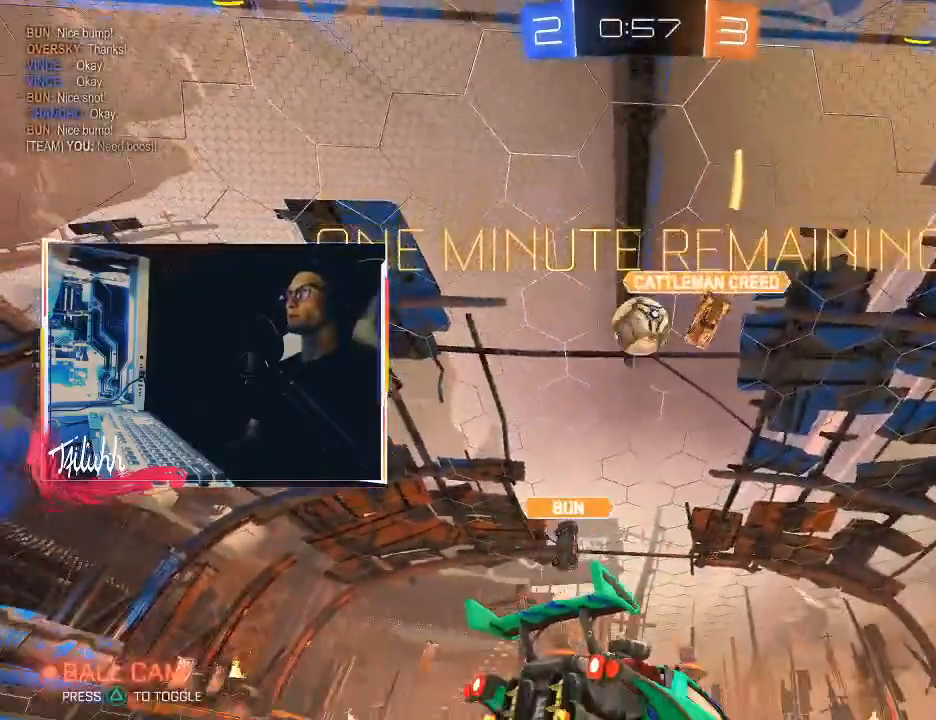
{"buttons": ["CIRCLE"], "left_stick": "up", "right_stick": "center", "events": [[33, "left_stick", "down-right"], [50, "CROSS", "down"], [117, "L2", "up"], [117, "R2", "up"], [150, "CIRCLE", "down"], [283, "CROSS", "up"], [317, "left_stick", "down-left"], [400, "left_stick", "center"], [467, "left_stick", "up"]]}
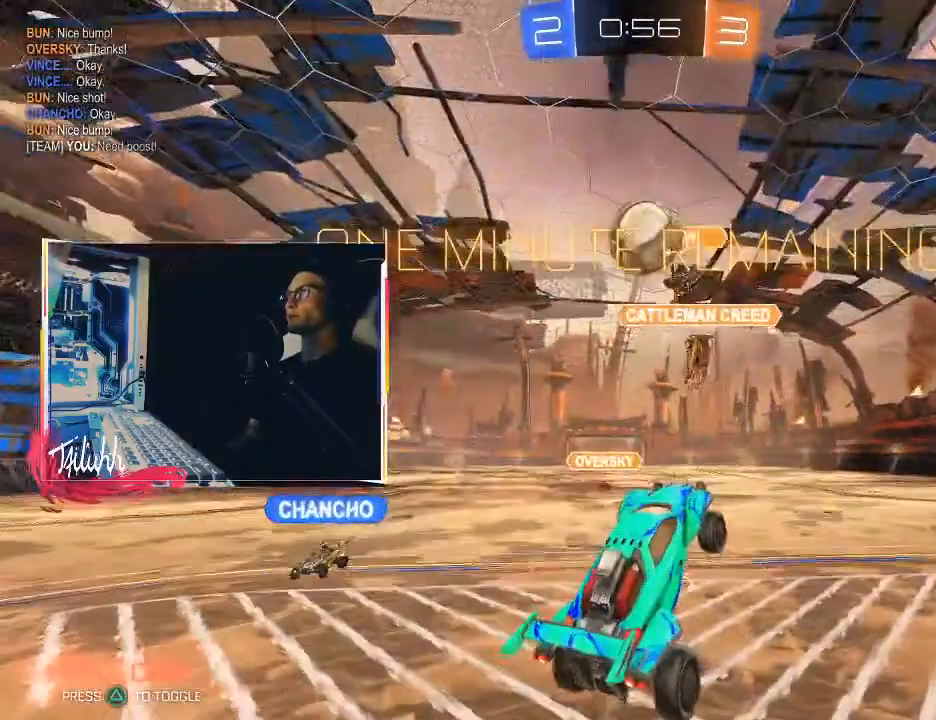
{"buttons": ["CROSS", "CIRCLE", "L1"], "left_stick": "up-right", "right_stick": "center", "events": [[83, "left_stick", "center"], [167, "left_stick", "up"], [333, "left_stick", "right"], [400, "left_stick", "up-right"], [450, "L1", "down"], [467, "CROSS", "down"]]}
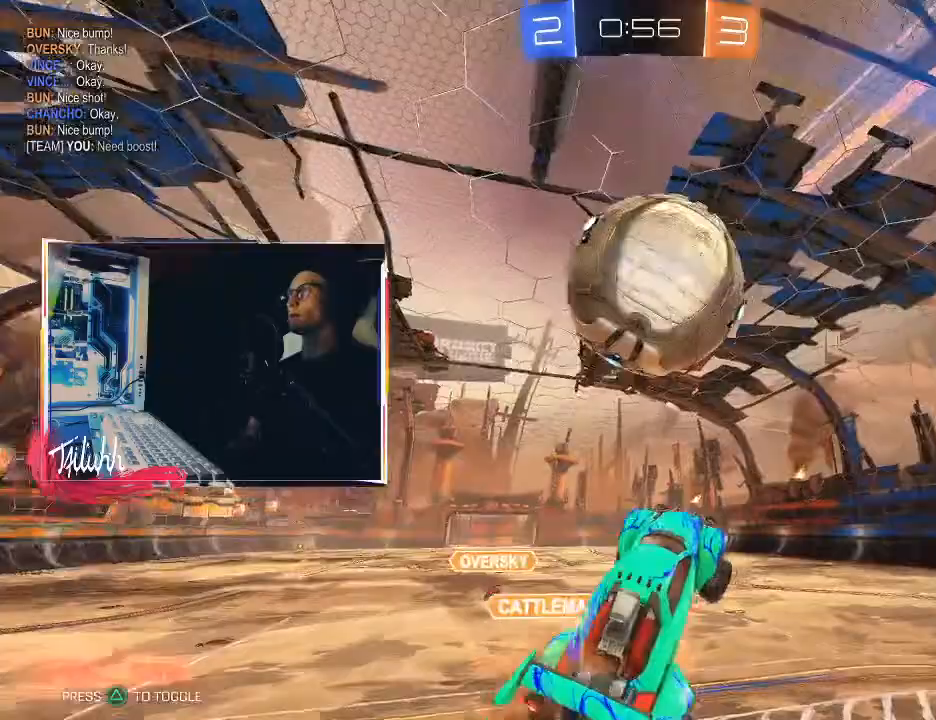
{"buttons": ["L1"], "left_stick": "up-right", "right_stick": "center", "events": [[83, "CROSS", "up"], [117, "CROSS", "down"], [183, "L3", "down"], [217, "left_stick", "down-right"], [250, "CROSS", "up"], [333, "CIRCLE", "up"], [367, "L3", "up"], [383, "left_stick", "up-right"]]}
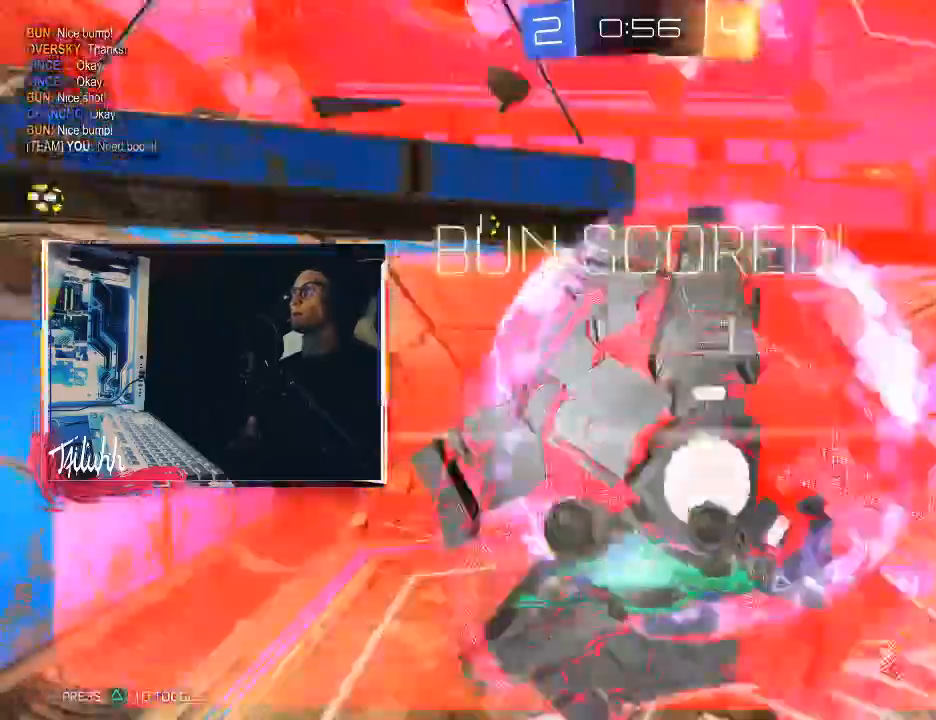
{"buttons": ["R1"], "left_stick": "up-left", "right_stick": "center", "events": [[17, "TRIANGLE", "down"], [67, "L1", "up"], [167, "TRIANGLE", "up"], [167, "left_stick", "up-left"], [217, "TRIANGLE", "down"], [333, "TRIANGLE", "up"], [433, "R1", "down"]]}
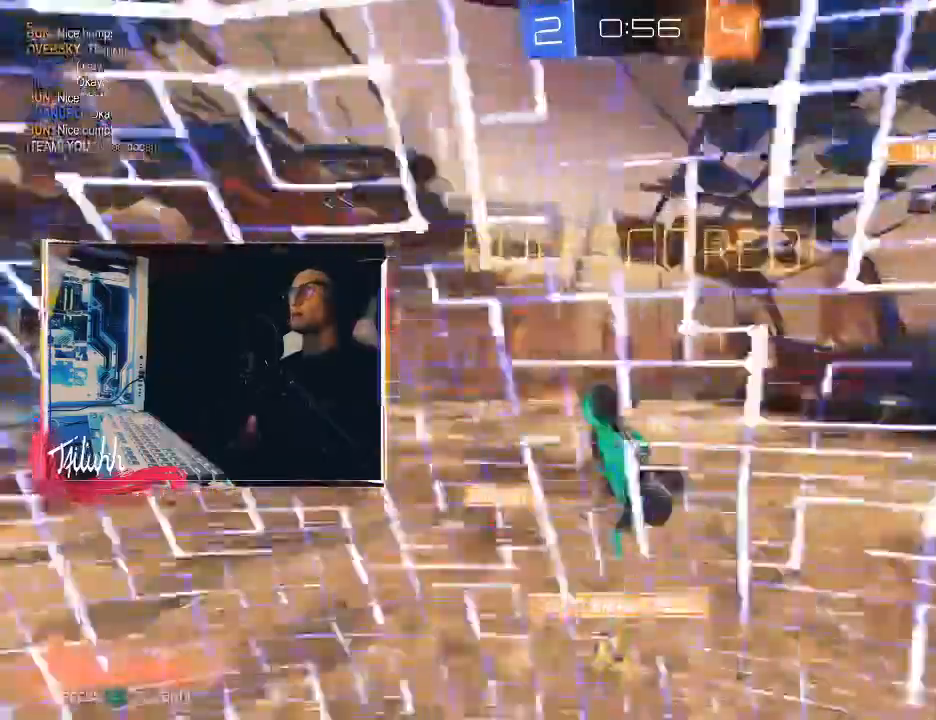
{"buttons": ["R1"], "left_stick": "up-left", "right_stick": "center", "events": []}
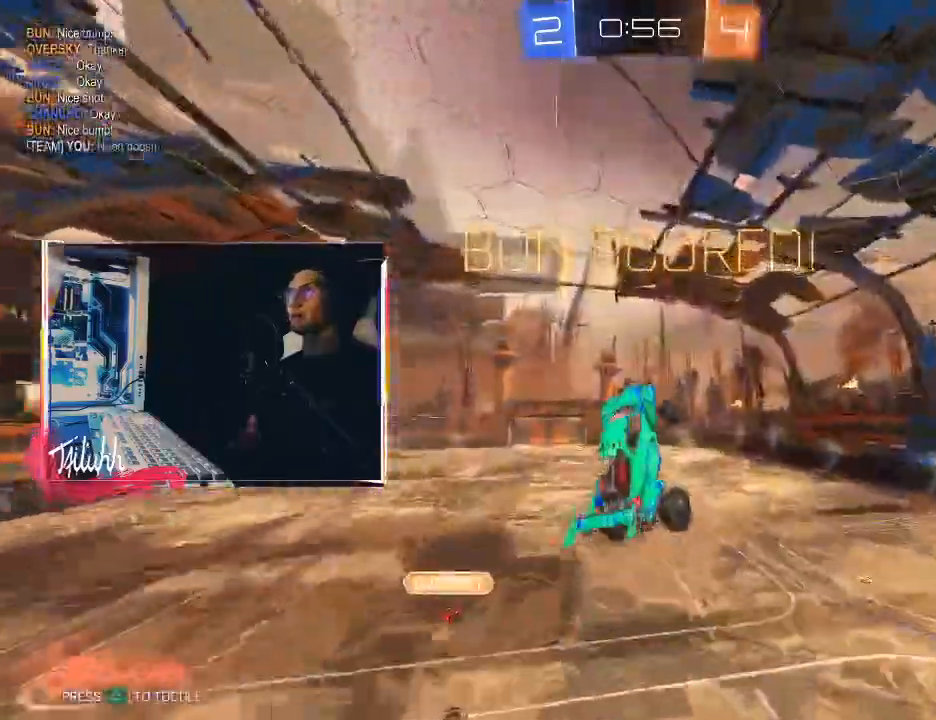
{"buttons": ["R1"], "left_stick": "up-left", "right_stick": "center", "events": []}
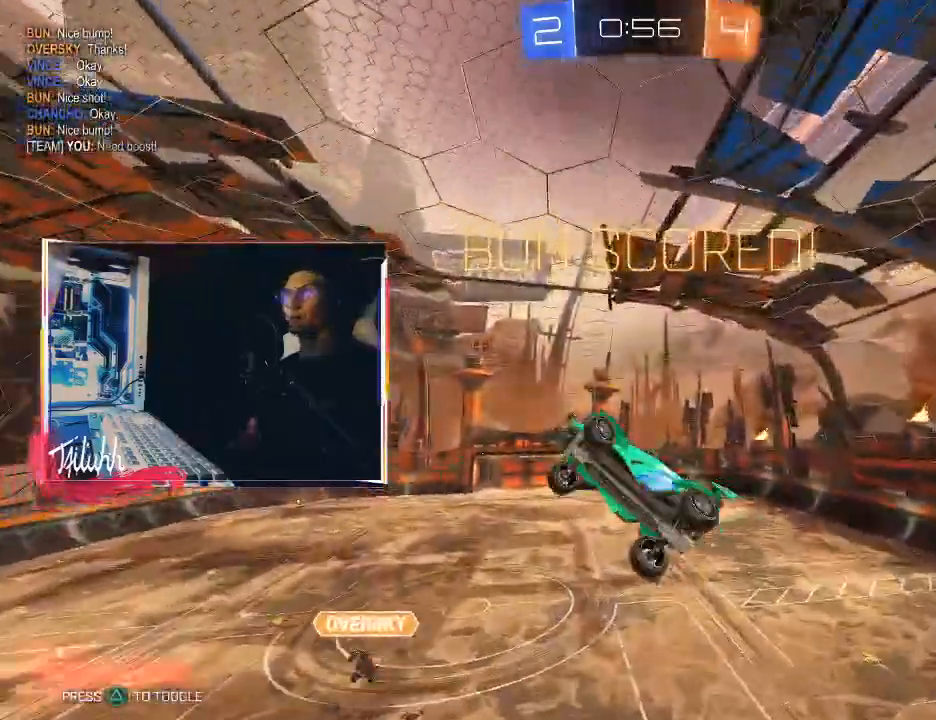
{"buttons": ["L1"], "left_stick": "up-right", "right_stick": "center", "events": [[317, "R1", "up"], [317, "left_stick", "right"], [350, "L1", "down"], [433, "left_stick", "up-right"]]}
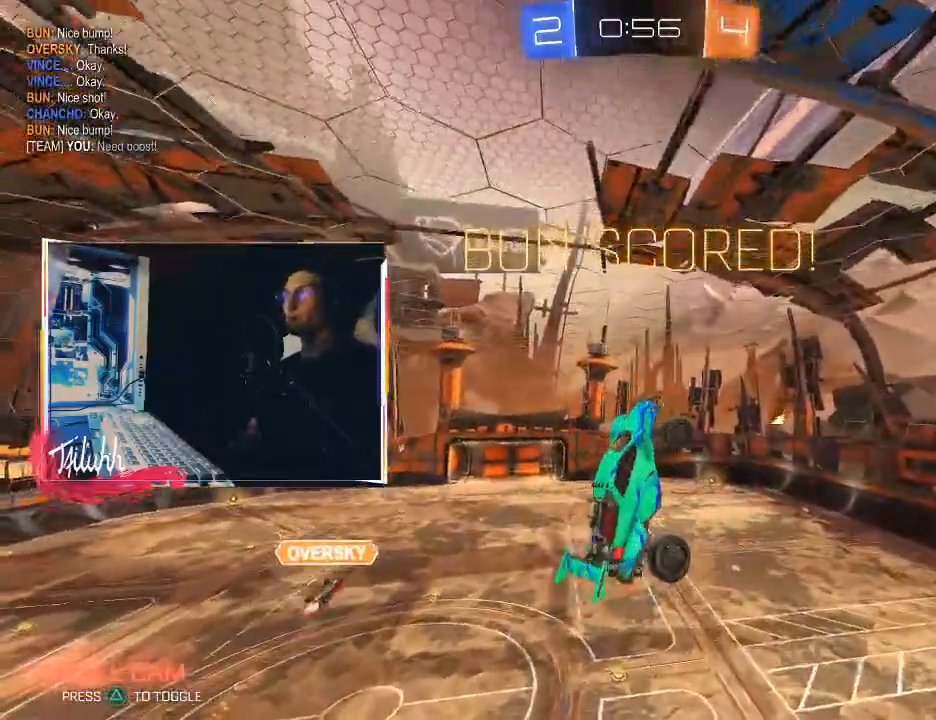
{"buttons": [], "left_stick": "center", "right_stick": "center", "events": [[17, "L1", "up"], [167, "left_stick", "center"], [383, "left_stick", "up"], [483, "left_stick", "center"]]}
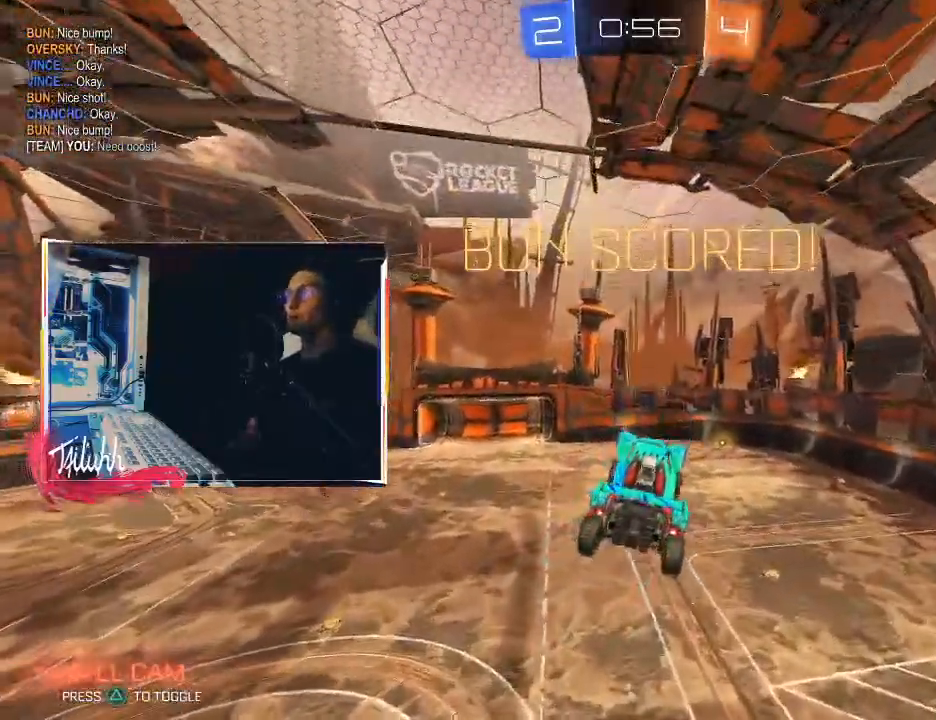
{"buttons": ["TRIANGLE"], "left_stick": "center", "right_stick": "center", "events": [[17, "TRIANGLE", "down"], [100, "TRIANGLE", "up"], [267, "left_stick", "down-right"], [383, "left_stick", "center"], [450, "TRIANGLE", "down"]]}
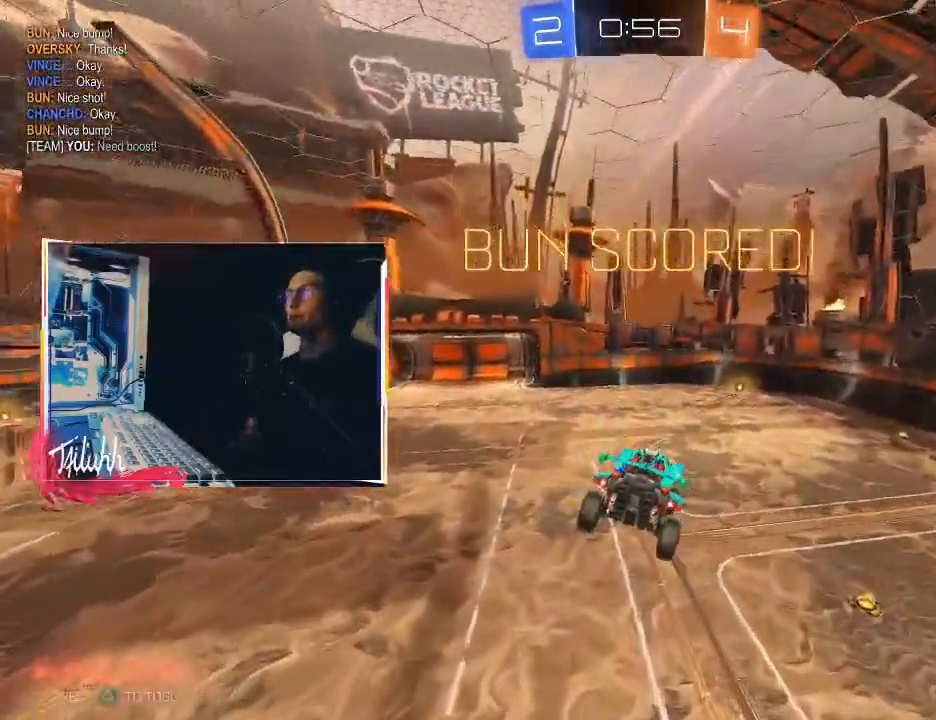
{"buttons": [], "left_stick": "center", "right_stick": "center", "events": [[17, "left_stick", "left"], [33, "L1", "down"], [83, "TRIANGLE", "up"], [133, "L1", "up"], [133, "left_stick", "center"]]}
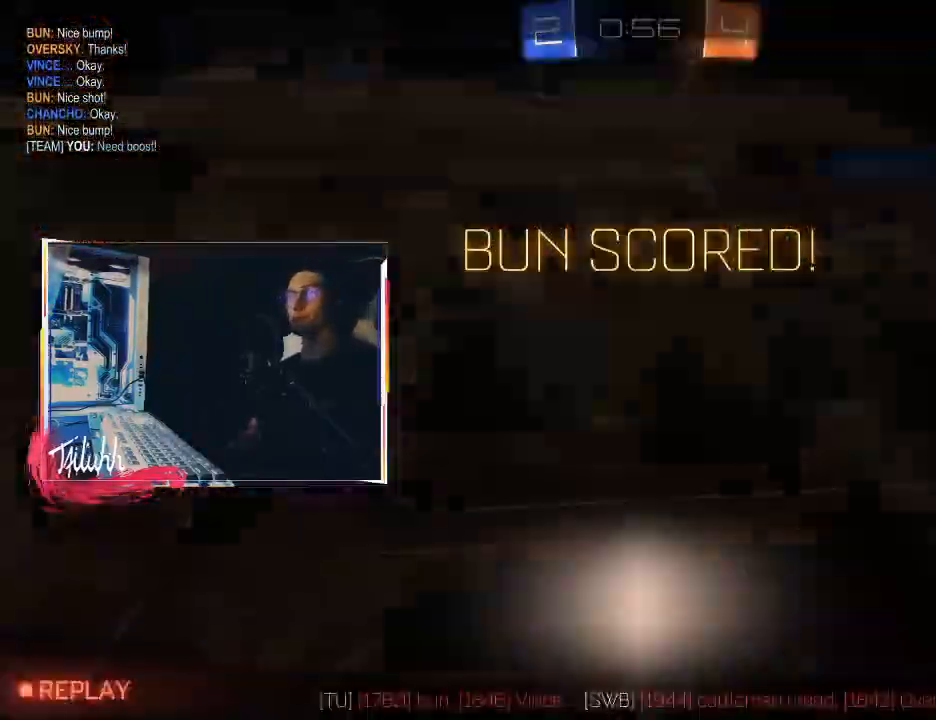
{"buttons": [], "left_stick": "center", "right_stick": "center", "events": [[17, "L1", "down"], [100, "L1", "up"]]}
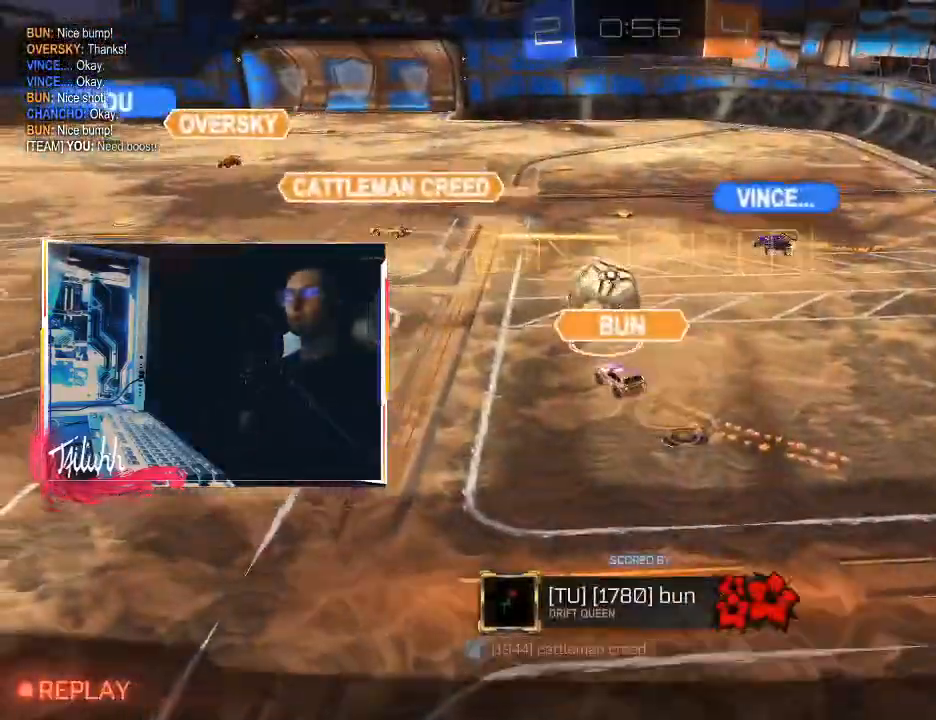
{"buttons": [], "left_stick": "center", "right_stick": "center", "events": [[50, "CROSS", "down"], [200, "CROSS", "up"]]}
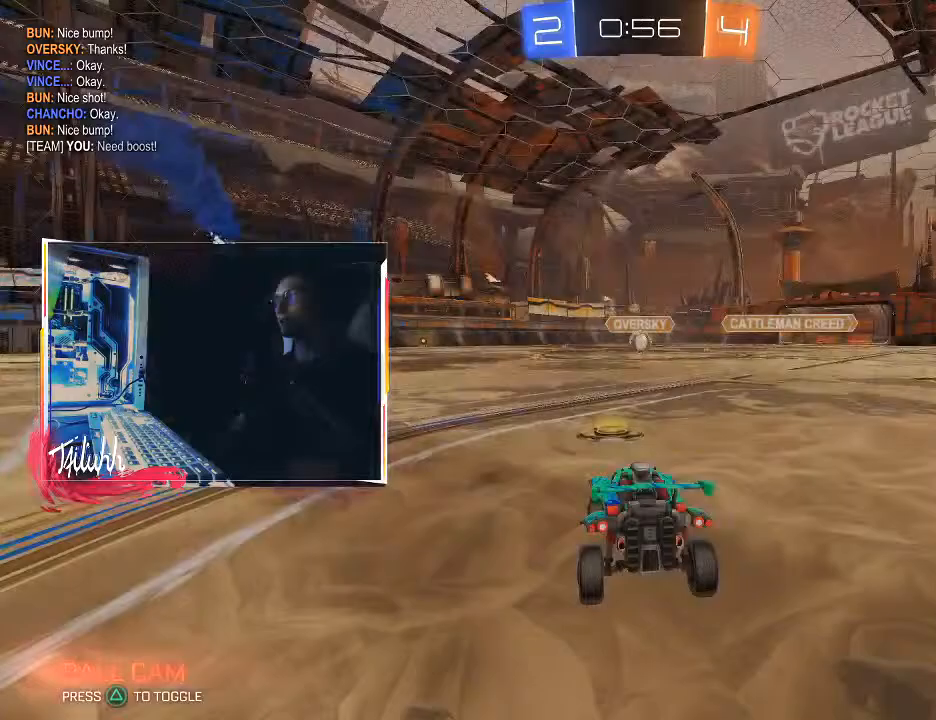
{"buttons": [], "left_stick": "center", "right_stick": "center", "events": []}
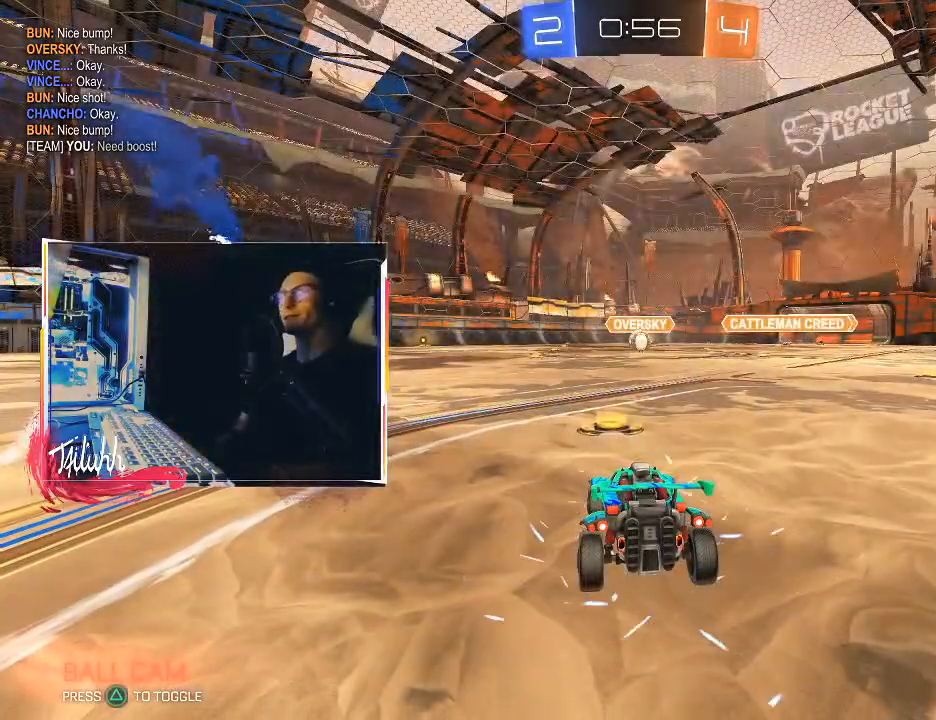
{"buttons": [], "left_stick": "center", "right_stick": "center", "events": []}
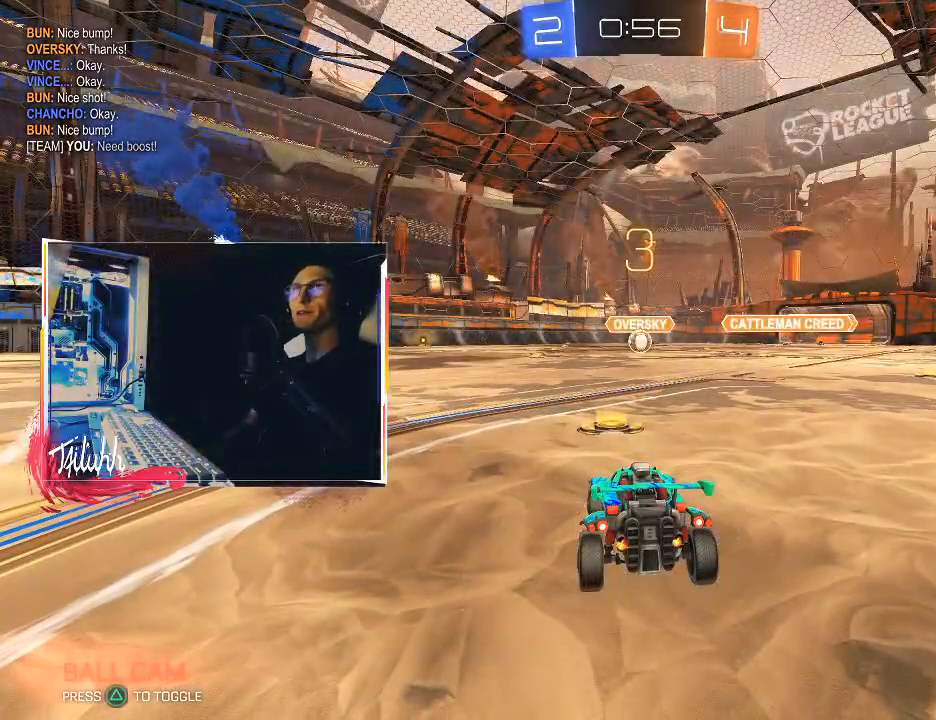
{"buttons": [], "left_stick": "center", "right_stick": "center", "events": []}
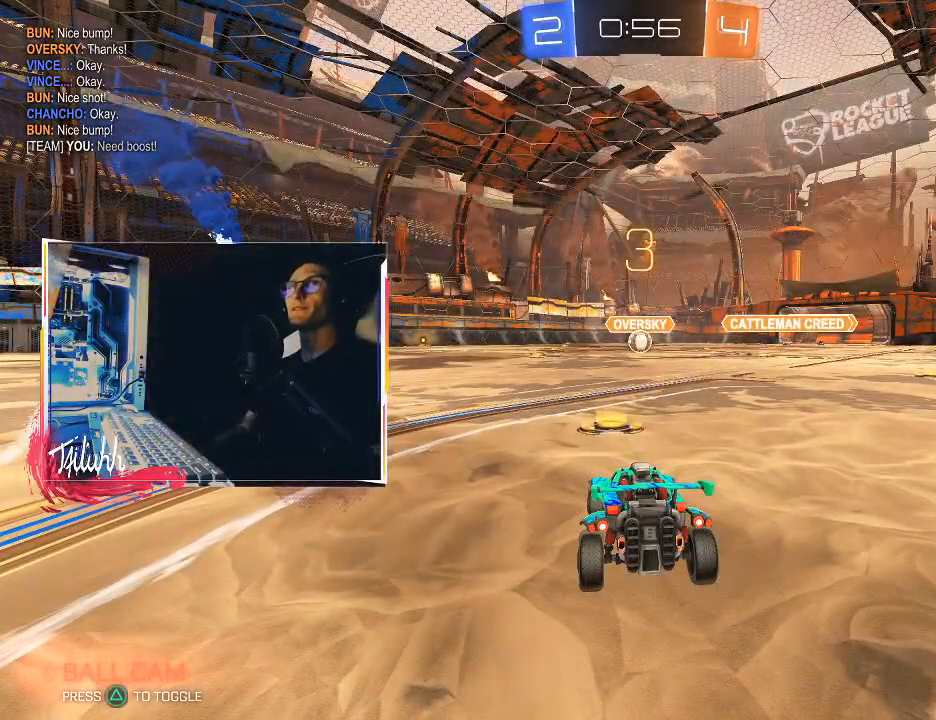
{"buttons": [], "left_stick": "center", "right_stick": "center", "events": []}
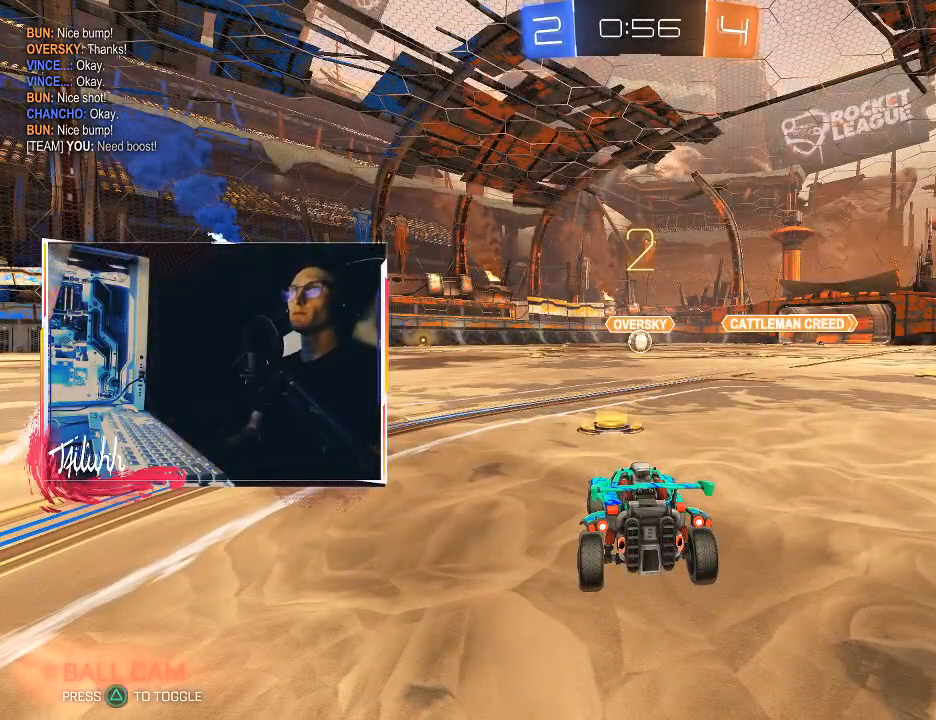
{"buttons": [], "left_stick": "center", "right_stick": "center", "events": []}
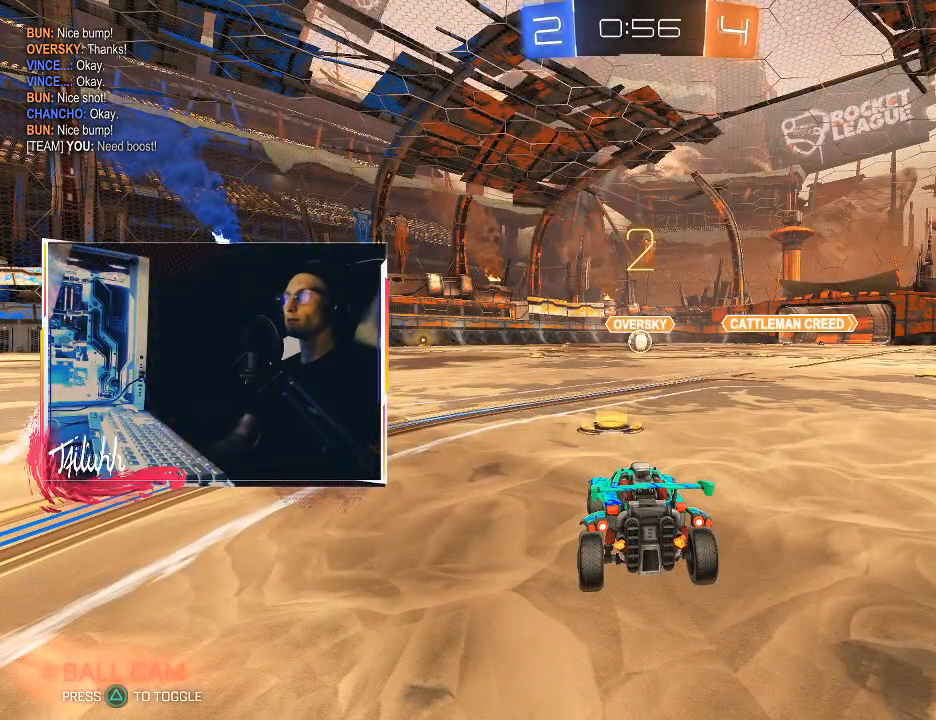
{"buttons": [], "left_stick": "center", "right_stick": "center", "events": []}
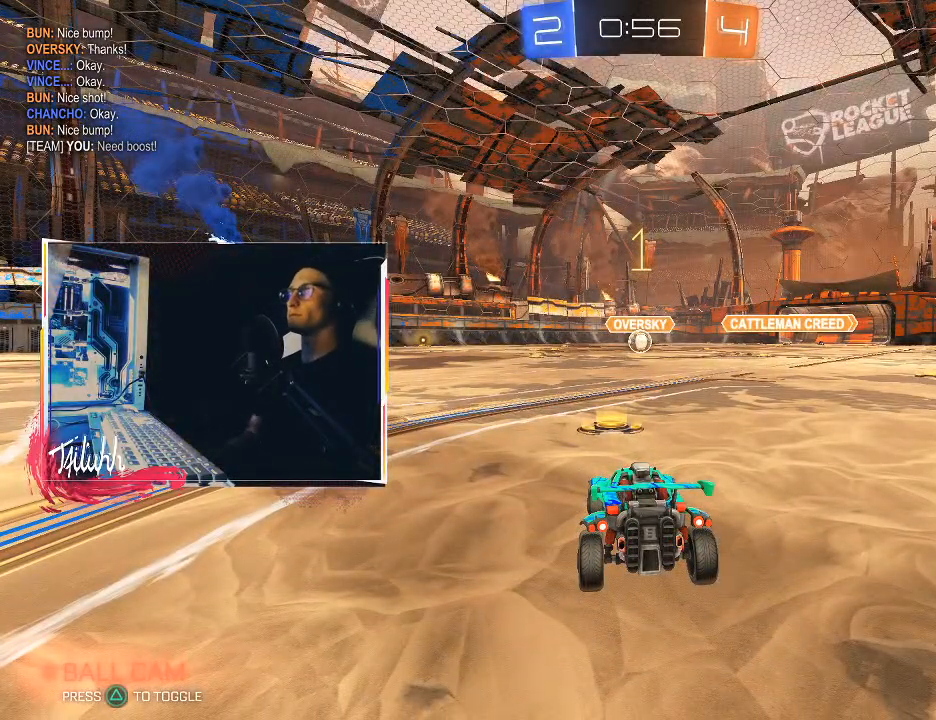
{"buttons": ["CIRCLE", "R2"], "left_stick": "center", "right_stick": "center", "events": [[50, "right_stick", "right"], [167, "right_stick", "left"], [250, "right_stick", "up-right"], [300, "L2", "down"], [317, "right_stick", "center"], [450, "L2", "up"], [483, "R2", "down"], [500, "CIRCLE", "down"]]}
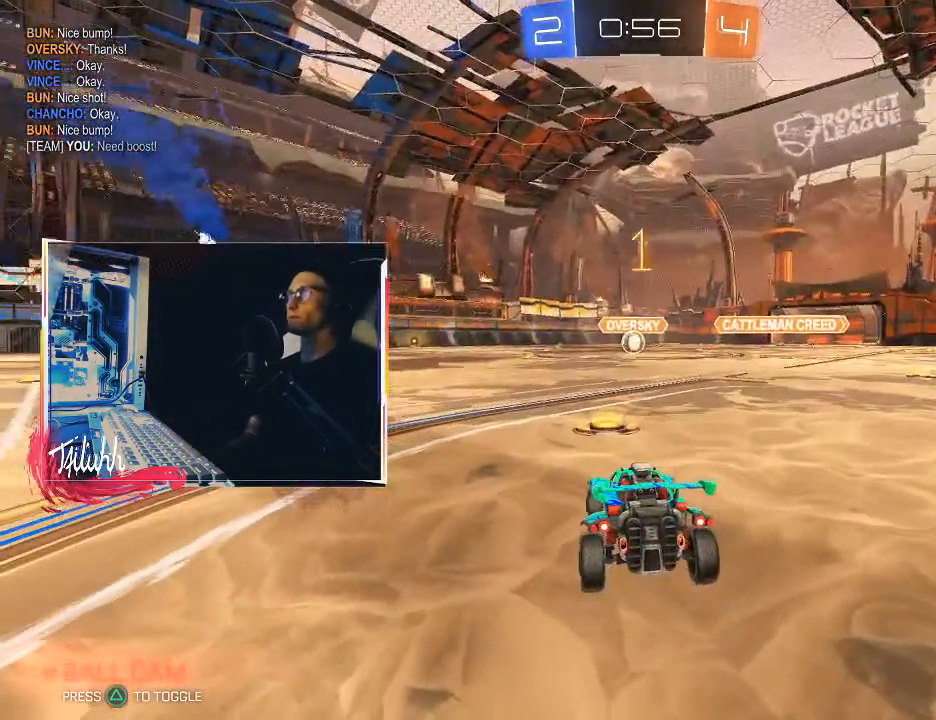
{"buttons": ["CIRCLE", "R2"], "left_stick": "center", "right_stick": "center", "events": []}
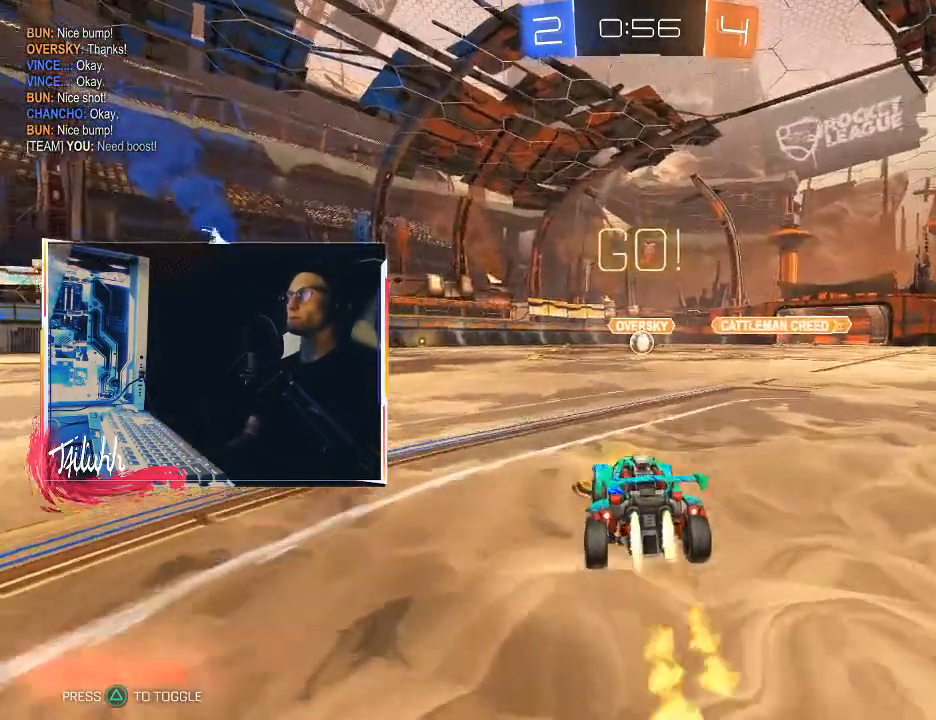
{"buttons": ["CIRCLE", "L1"], "left_stick": "left", "right_stick": "center", "events": [[33, "left_stick", "down-right"], [50, "TRIANGLE", "down"], [67, "L1", "down"], [150, "TRIANGLE", "up"], [167, "CIRCLE", "up"], [217, "CROSS", "down"], [250, "CROSS", "up"], [250, "left_stick", "up-left"], [317, "CIRCLE", "down"], [317, "CROSS", "down"], [333, "TRIANGLE", "down"], [367, "CROSS", "up"], [367, "left_stick", "left"], [417, "TRIANGLE", "up"], [467, "R2", "up"]]}